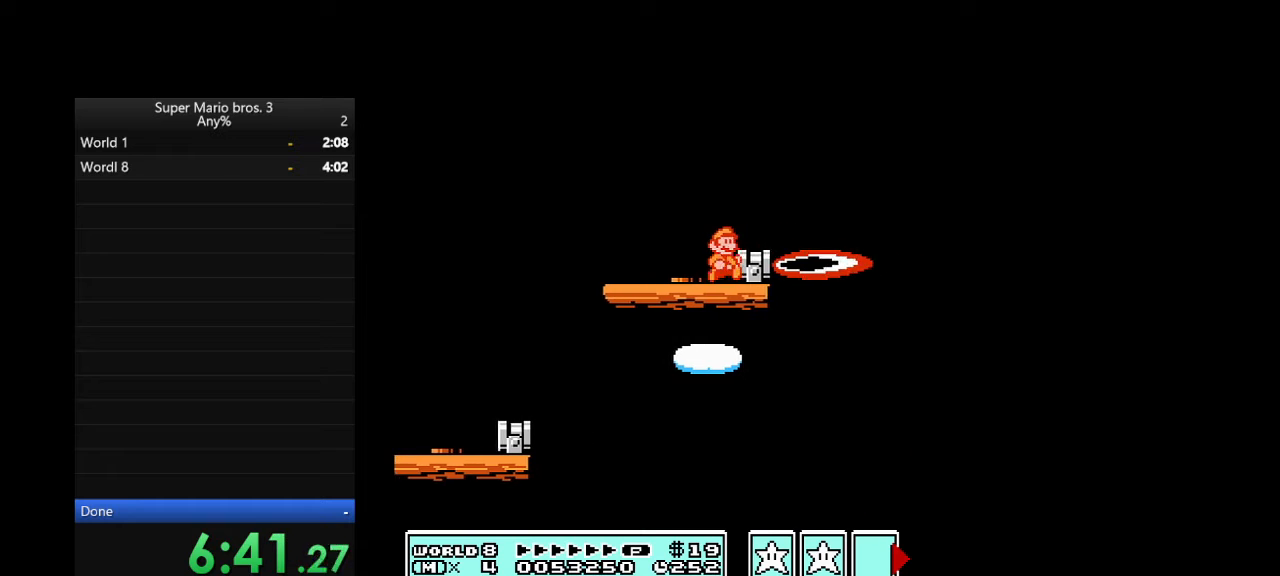
Gameplay with a controller (Nintendo layout); each line is a JSON object with the inputs held at the frame after it. "events" lists button and stick changes between this image and that frame as [ms after this image, input, new state], when the widget could be followed in between. Not read: L3 R3.
{"buttons": ["B", "DPAD_RIGHT"], "events": []}
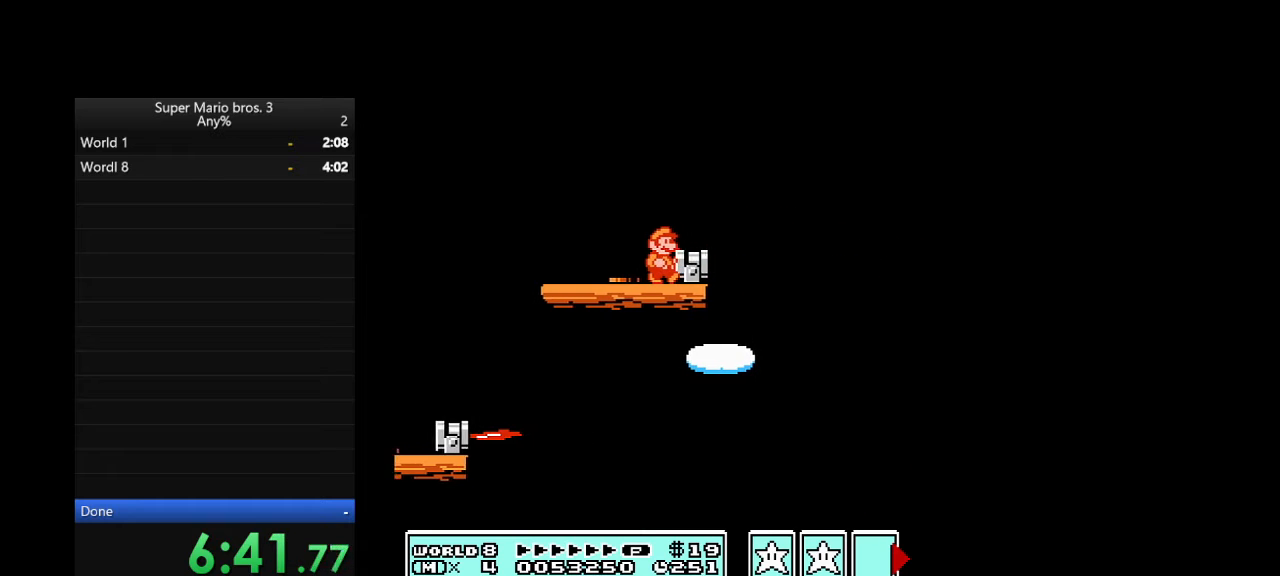
{"buttons": ["B", "DPAD_RIGHT"], "events": [[233, "A", "down"], [267, "A", "up"]]}
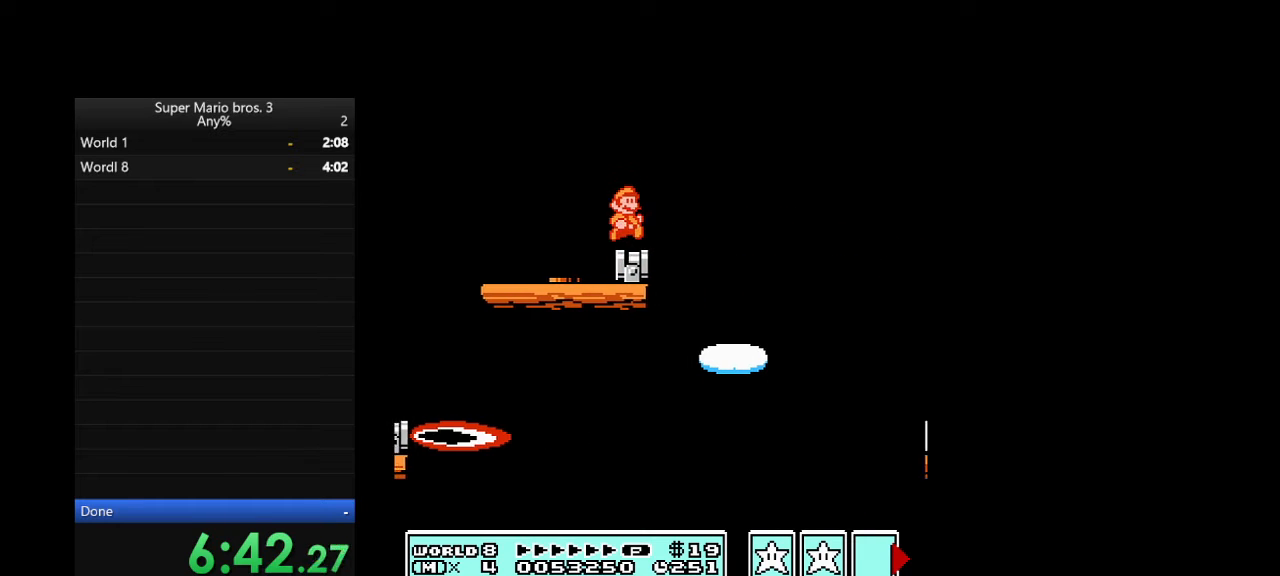
{"buttons": ["B", "DPAD_RIGHT"], "events": [[67, "A", "down"], [267, "A", "up"]]}
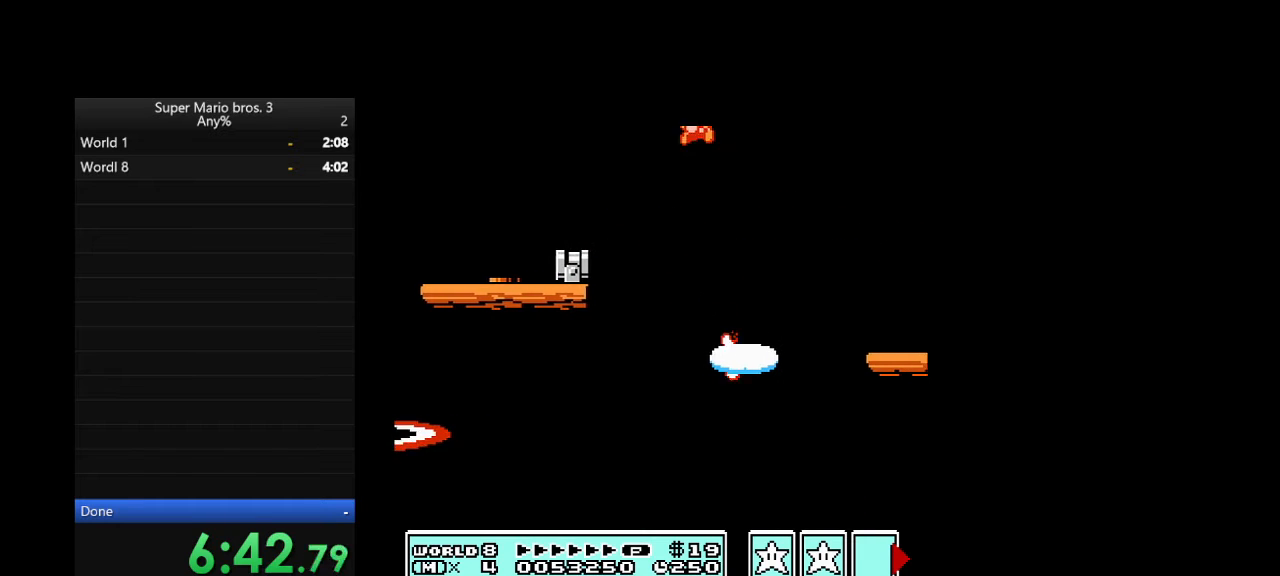
{"buttons": ["B", "DPAD_RIGHT"], "events": []}
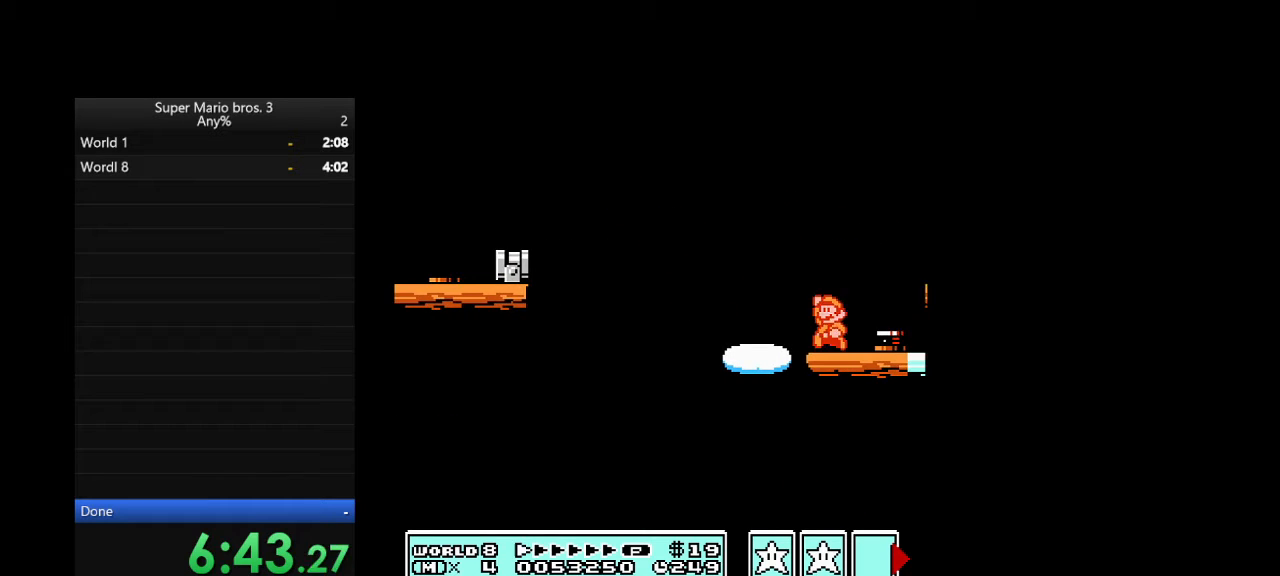
{"buttons": ["B", "DPAD_RIGHT"], "events": []}
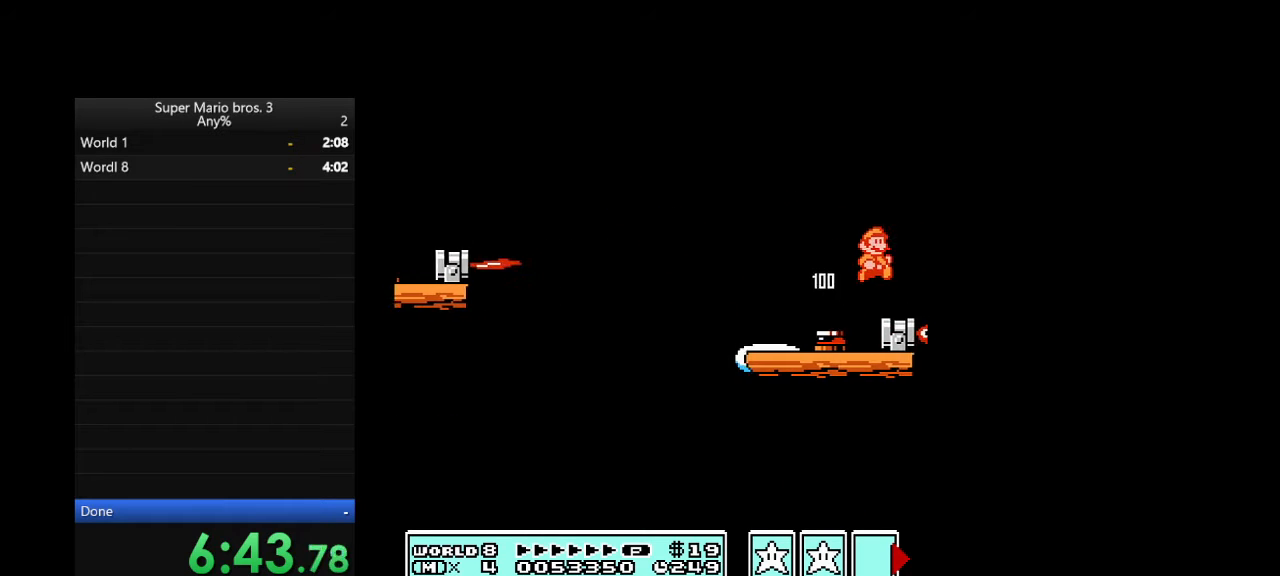
{"buttons": ["B", "DPAD_LEFT"], "events": [[100, "DPAD_LEFT", "down"], [100, "DPAD_RIGHT", "up"]]}
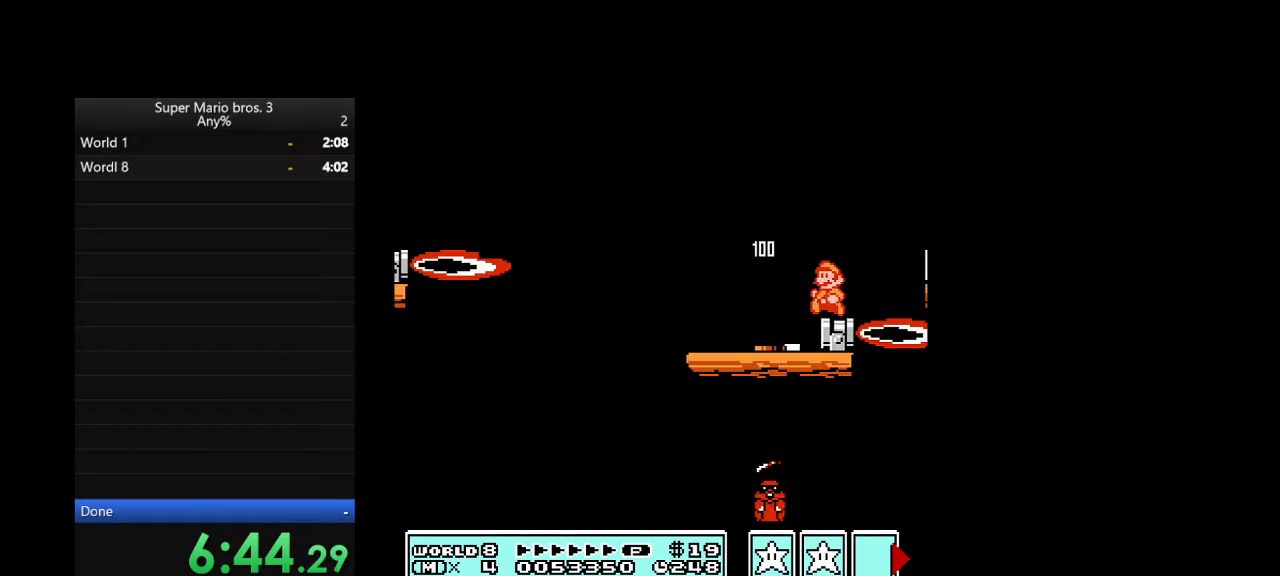
{"buttons": ["B", "DPAD_RIGHT"], "events": [[433, "A", "down"], [433, "DPAD_LEFT", "up"], [433, "DPAD_RIGHT", "down"], [467, "A", "up"]]}
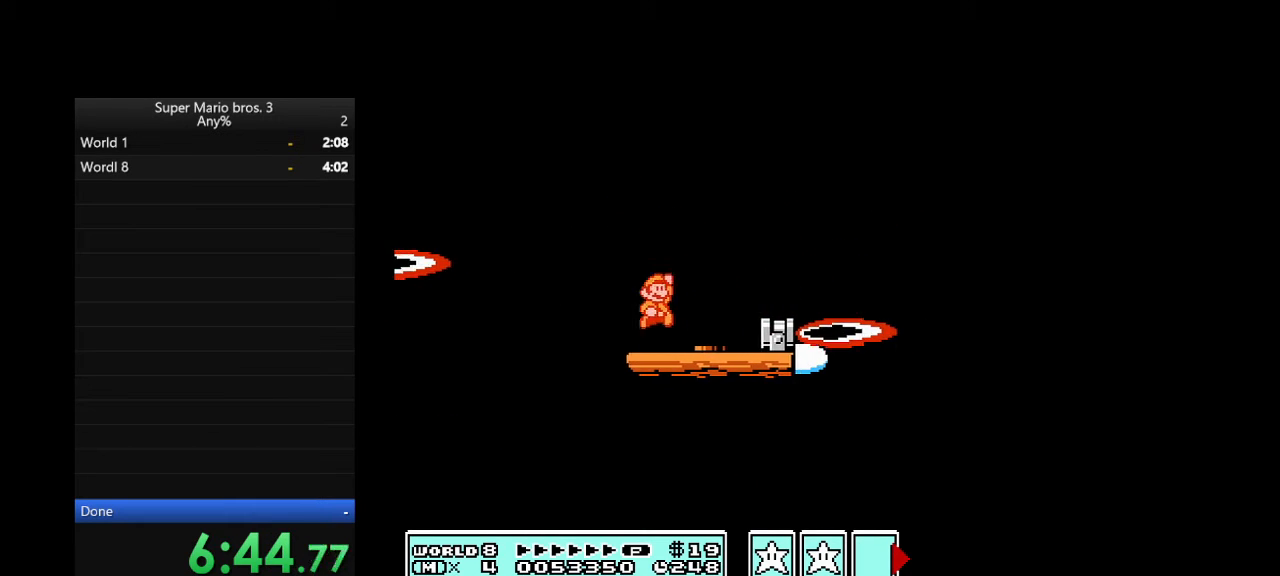
{"buttons": ["B", "DPAD_RIGHT"], "events": []}
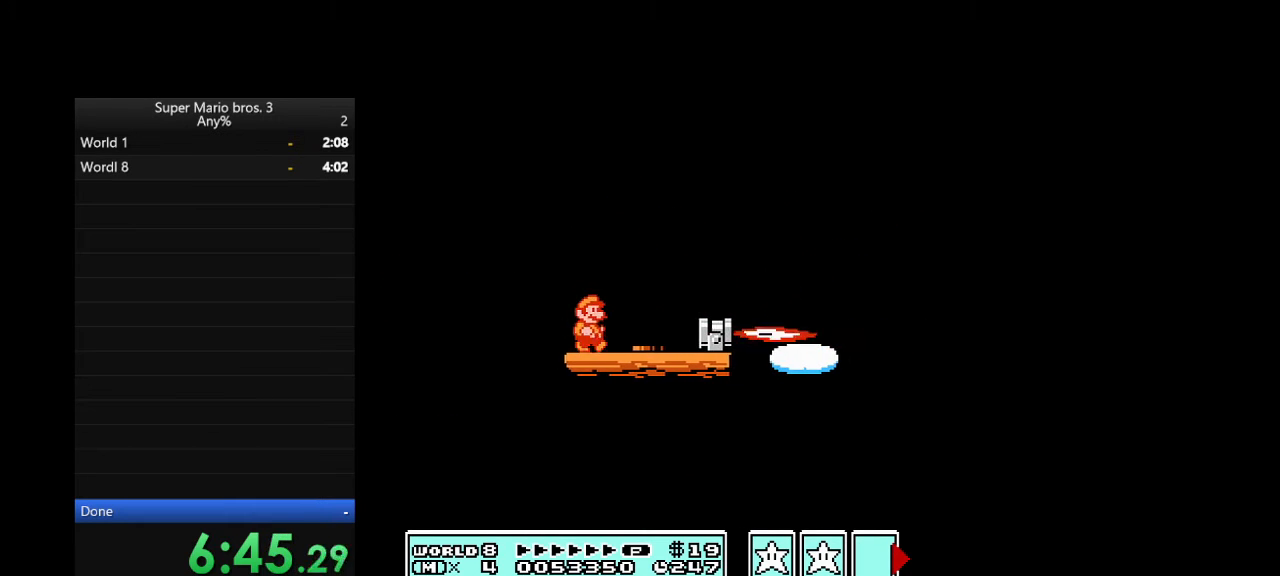
{"buttons": ["A", "B", "DPAD_RIGHT"], "events": [[300, "A", "down"]]}
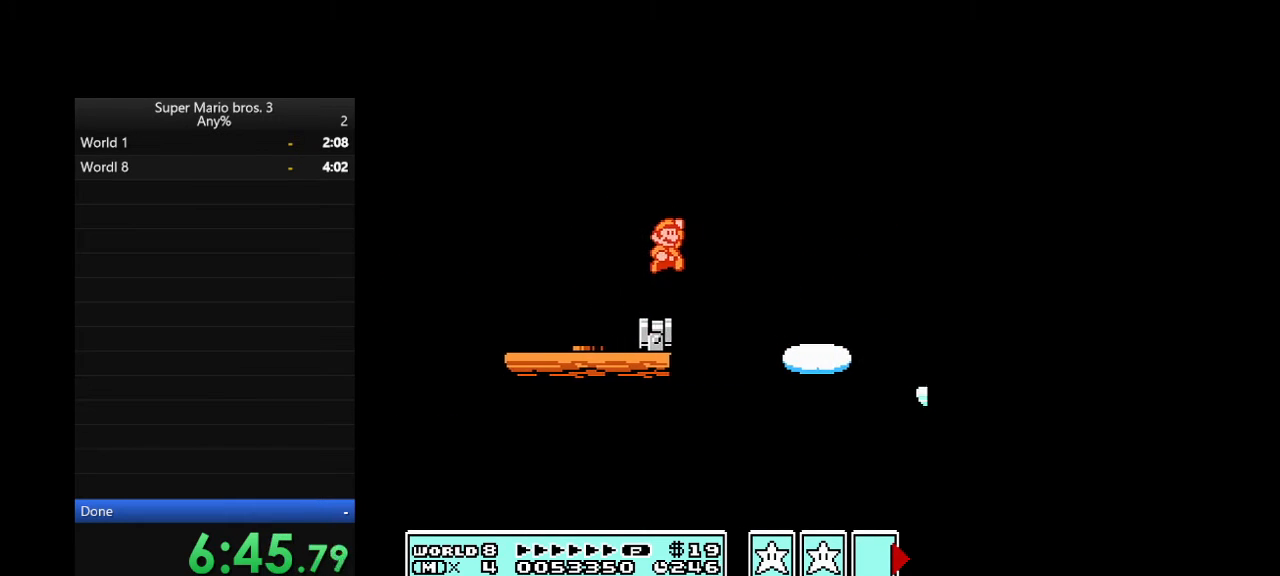
{"buttons": ["B", "DPAD_RIGHT"], "events": [[100, "A", "up"]]}
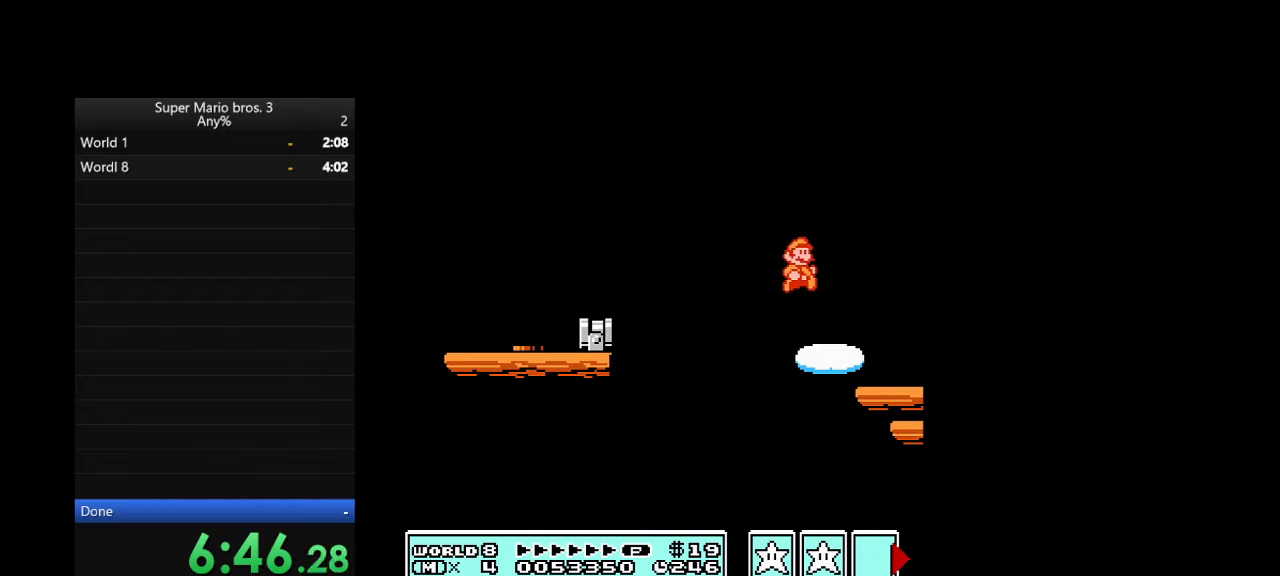
{"buttons": ["B", "DPAD_RIGHT"], "events": [[267, "B", "up"], [400, "B", "down"]]}
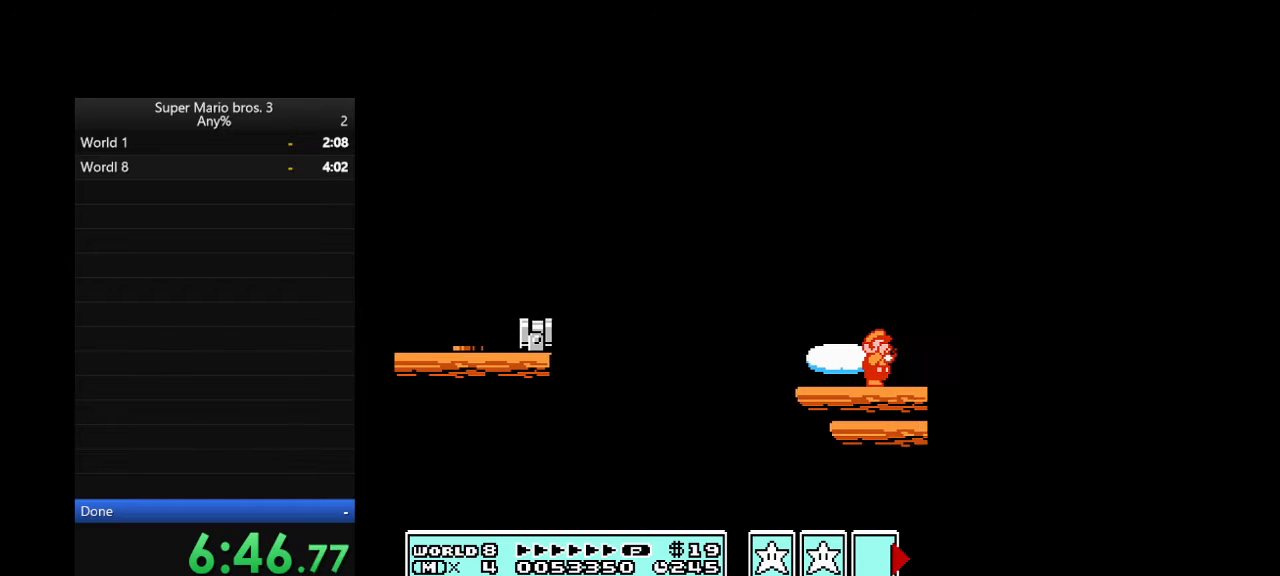
{"buttons": ["A", "B", "DPAD_RIGHT"], "events": [[367, "A", "down"]]}
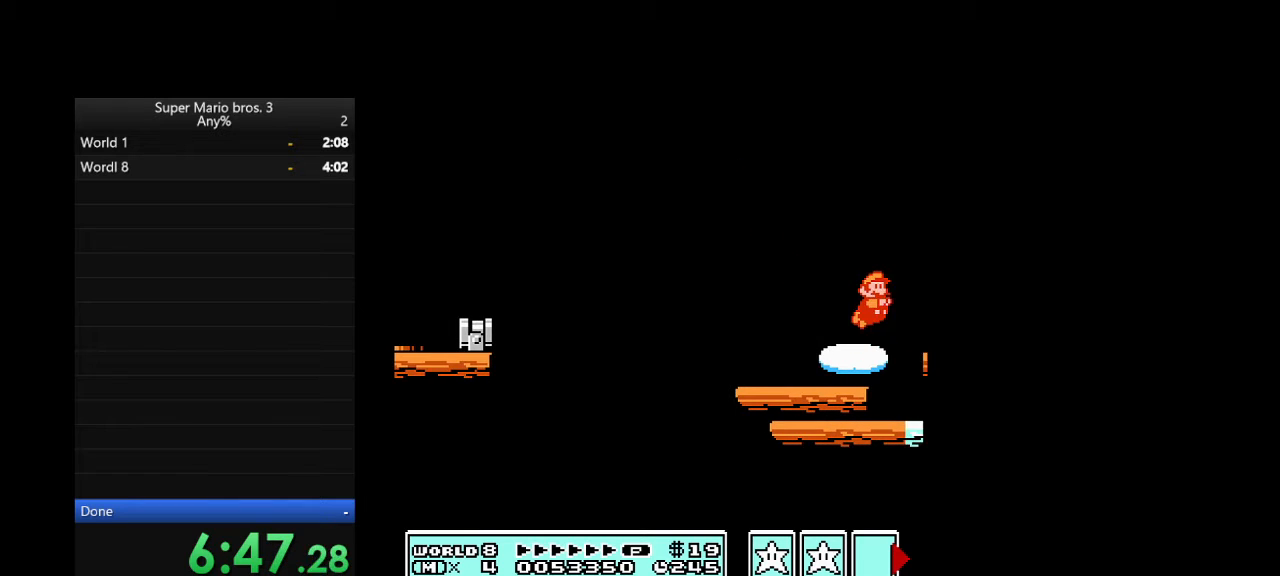
{"buttons": ["B", "DPAD_RIGHT"], "events": [[167, "A", "up"]]}
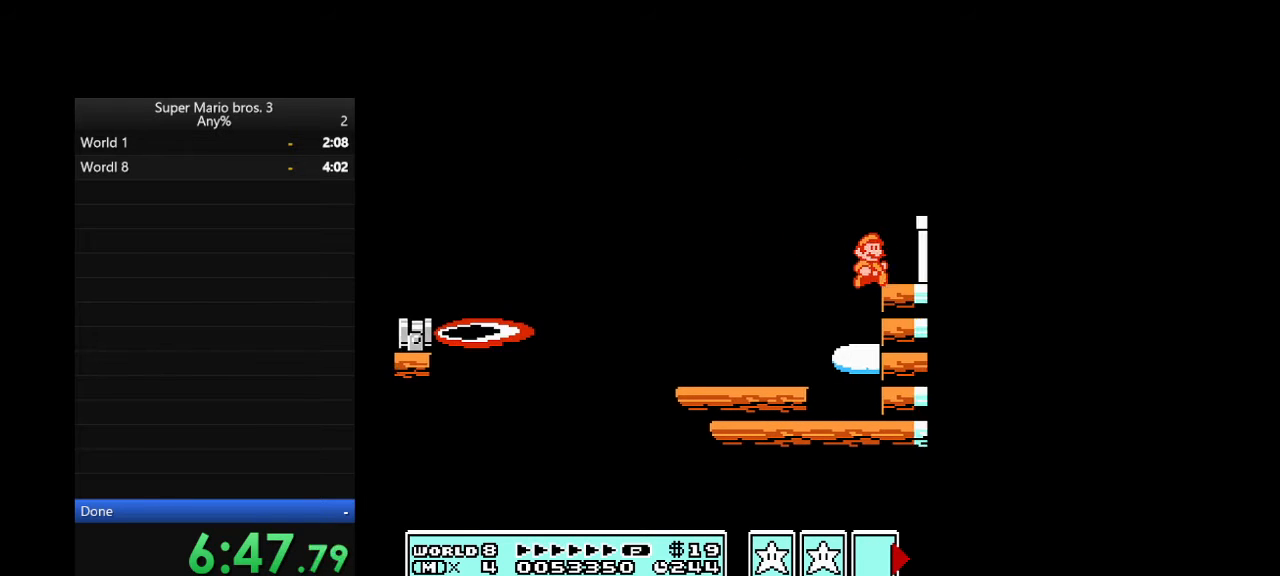
{"buttons": ["B", "DPAD_DOWN", "DPAD_RIGHT"], "events": [[33, "A", "down"], [100, "A", "up"], [400, "DPAD_DOWN", "down"]]}
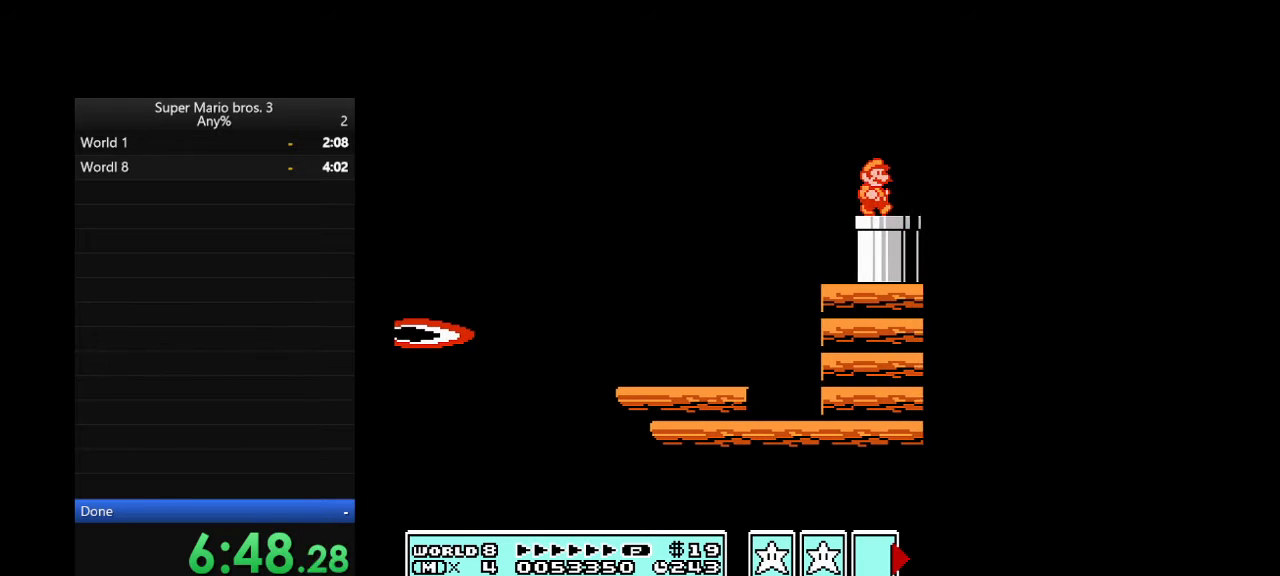
{"buttons": ["B", "DPAD_DOWN", "DPAD_RIGHT"], "events": []}
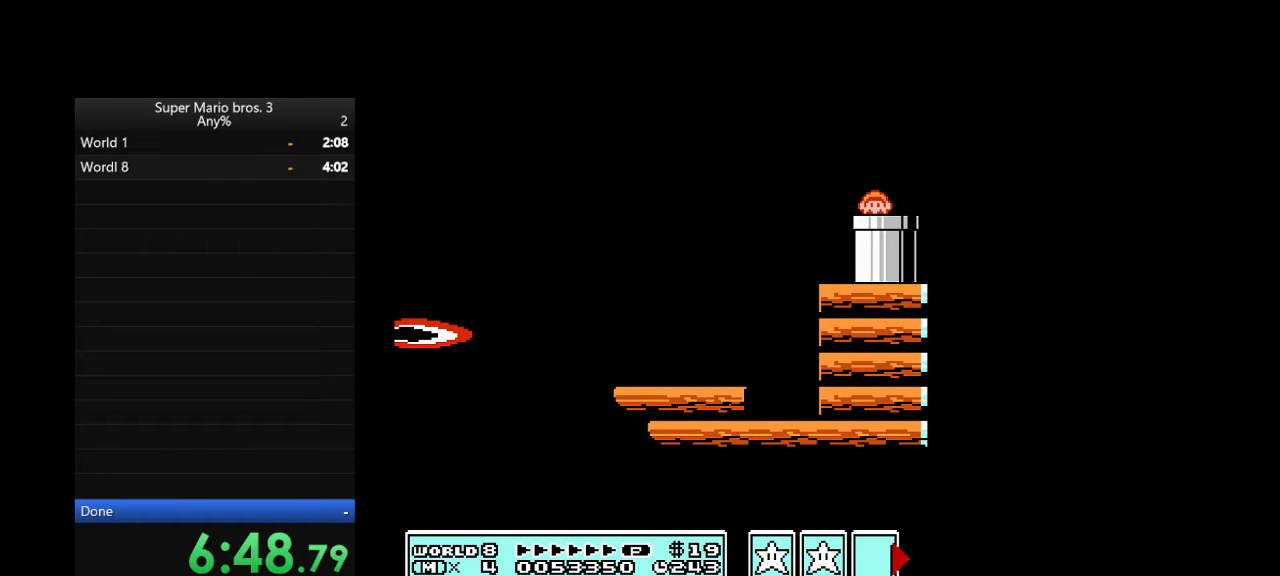
{"buttons": ["DPAD_RIGHT"], "events": [[33, "B", "up"], [267, "DPAD_DOWN", "up"]]}
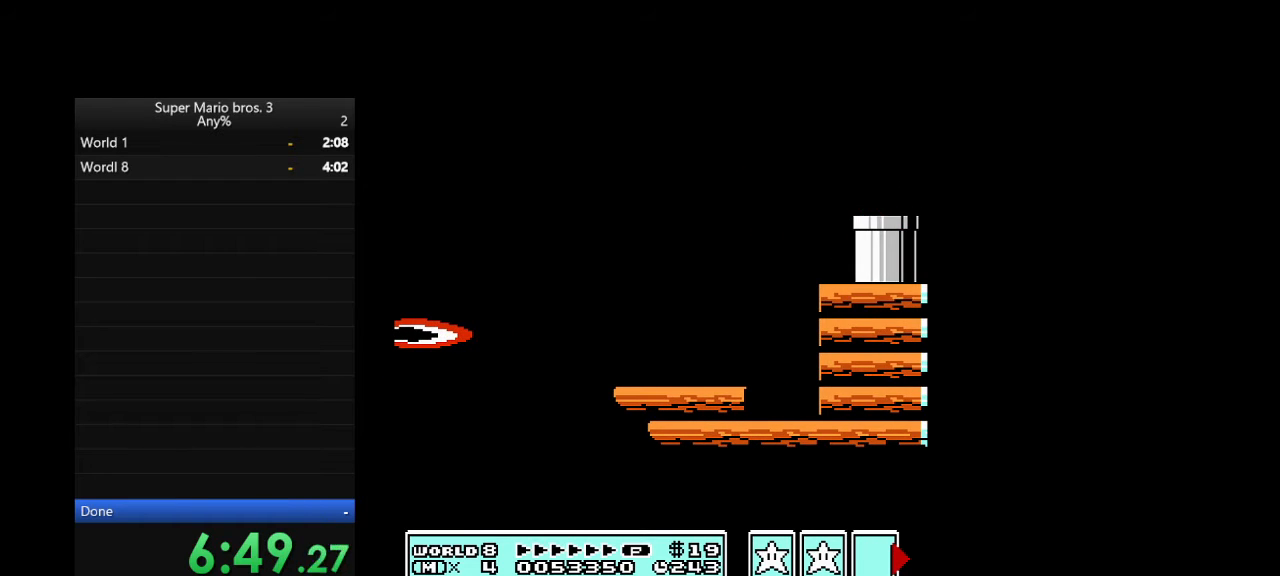
{"buttons": [], "events": [[433, "DPAD_RIGHT", "up"]]}
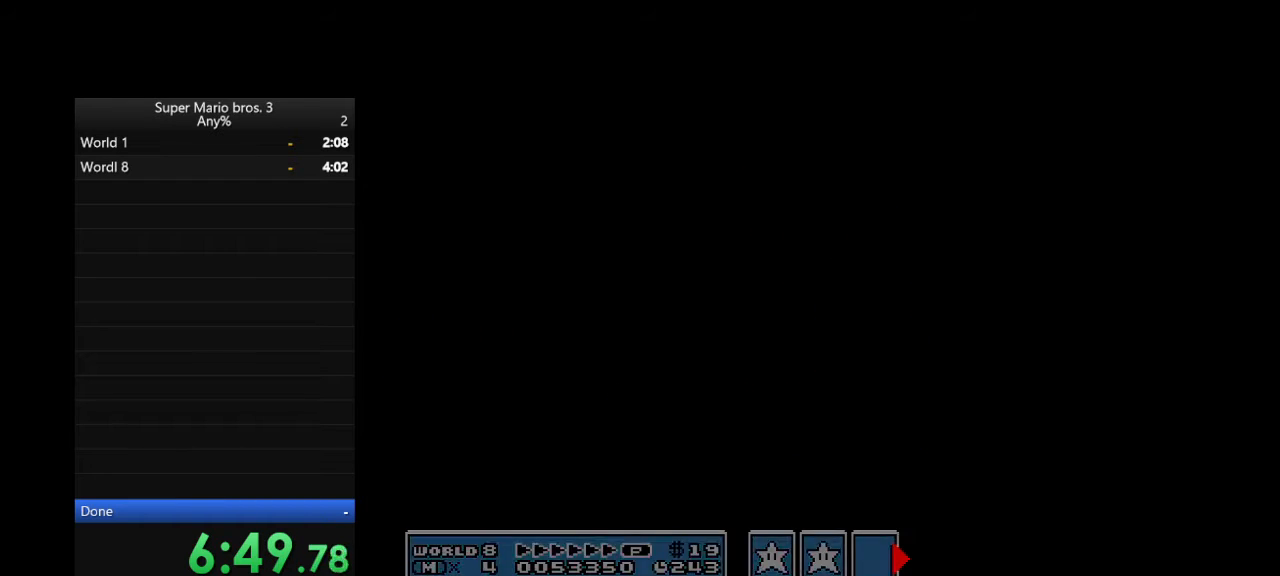
{"buttons": ["DPAD_RIGHT"], "events": [[267, "DPAD_RIGHT", "down"]]}
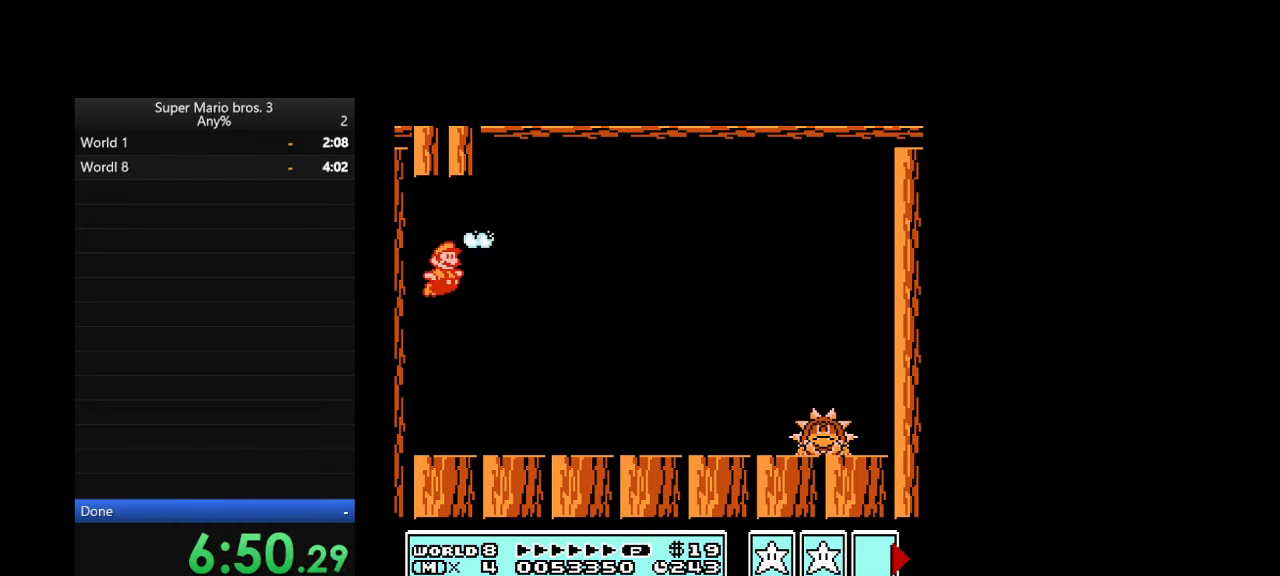
{"buttons": ["B"], "events": [[133, "B", "down"], [167, "DPAD_RIGHT", "up"], [233, "B", "up"], [333, "B", "down"]]}
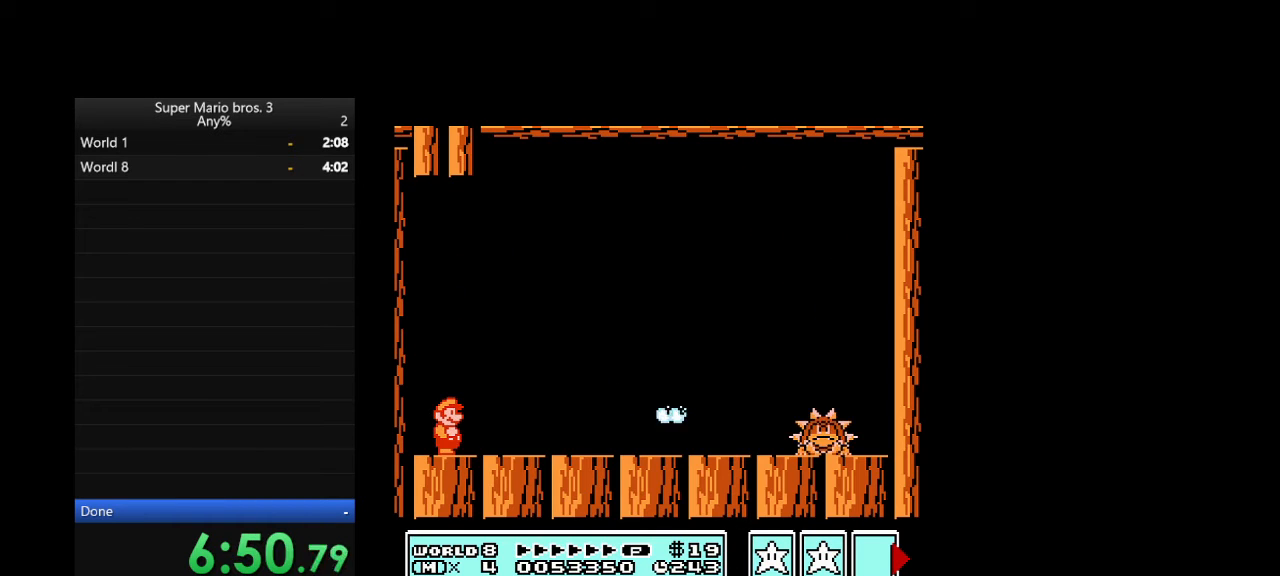
{"buttons": ["B"], "events": []}
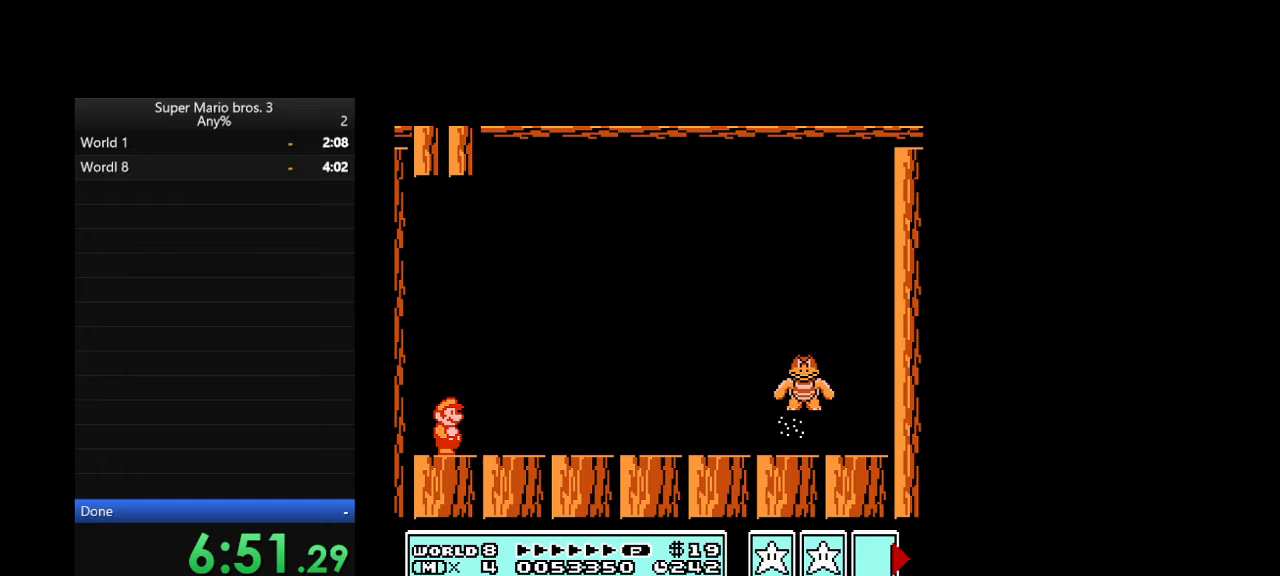
{"buttons": ["B", "DPAD_RIGHT"], "events": [[167, "B", "up"], [200, "B", "down"], [233, "B", "up"], [300, "DPAD_RIGHT", "down"], [433, "B", "down"]]}
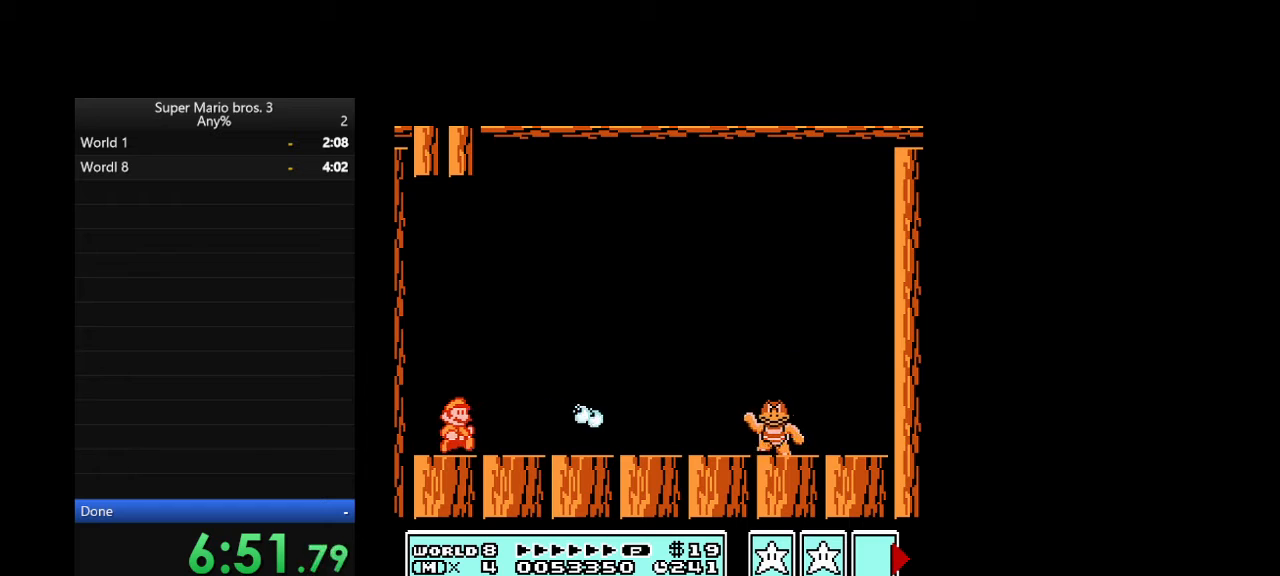
{"buttons": ["B"], "events": [[467, "DPAD_RIGHT", "up"]]}
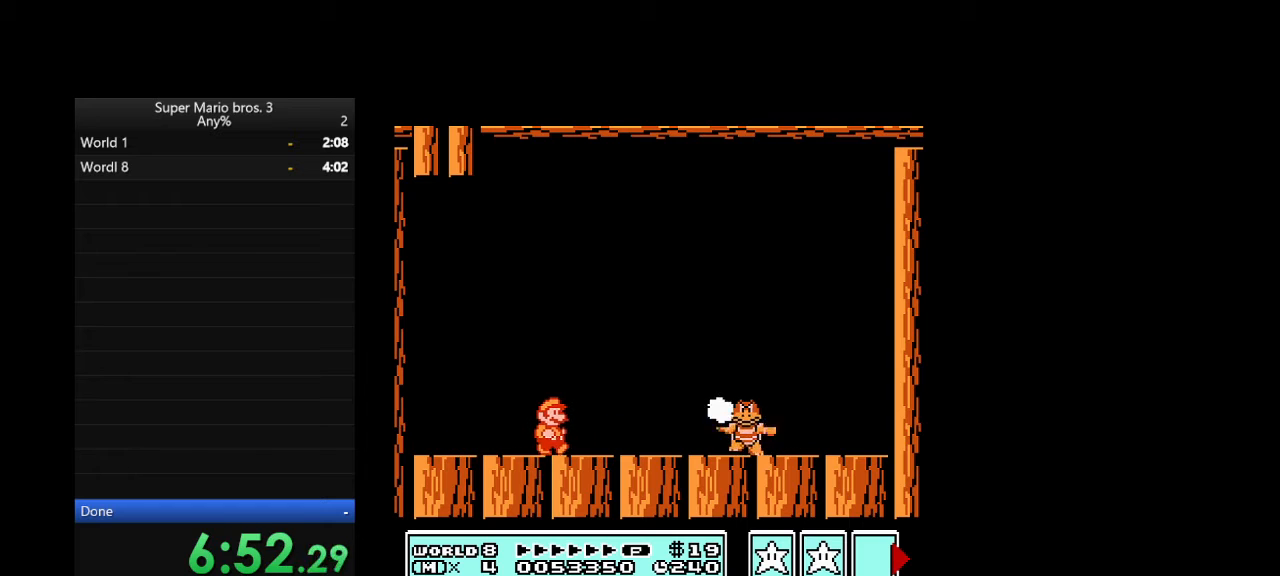
{"buttons": ["B", "DPAD_RIGHT"], "events": [[367, "DPAD_RIGHT", "down"]]}
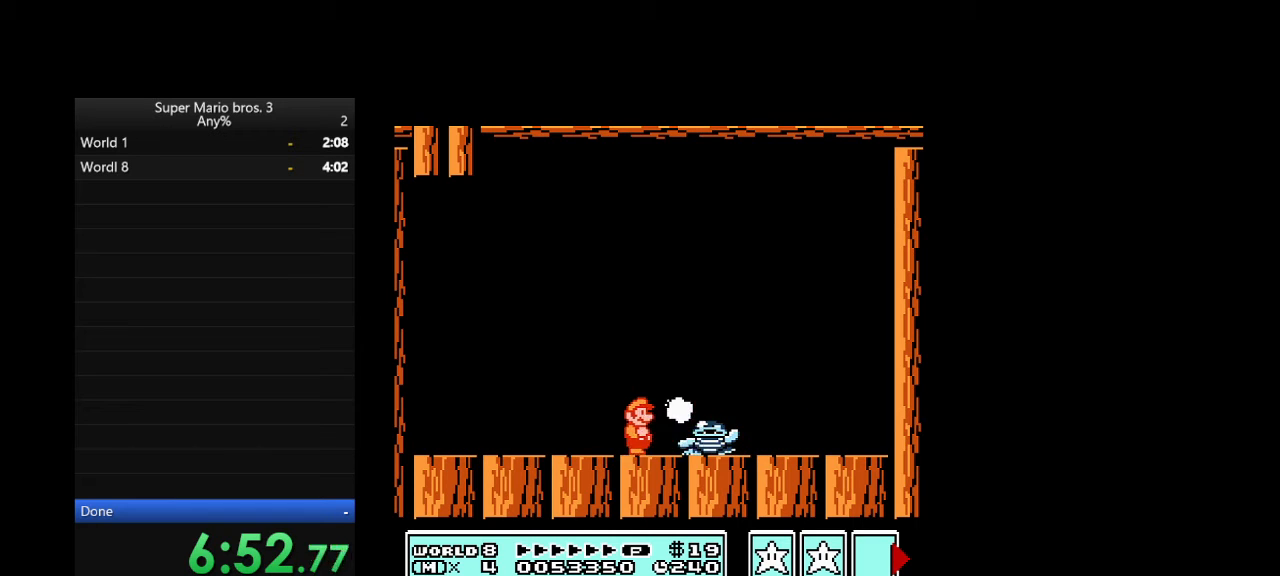
{"buttons": ["B"], "events": [[167, "DPAD_RIGHT", "up"]]}
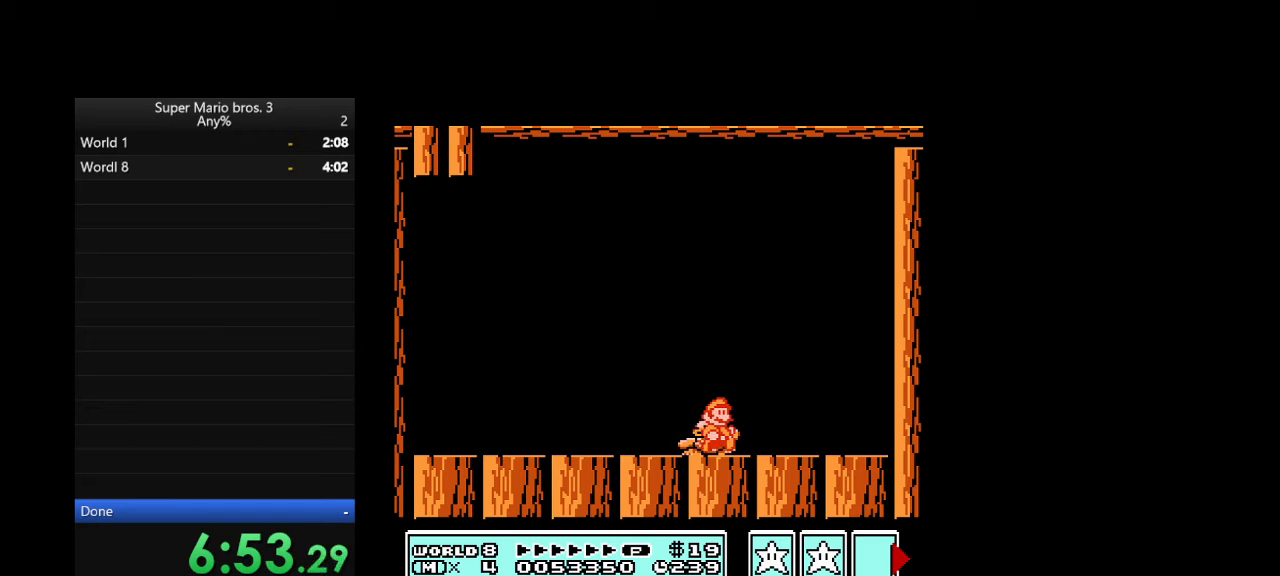
{"buttons": ["B"], "events": []}
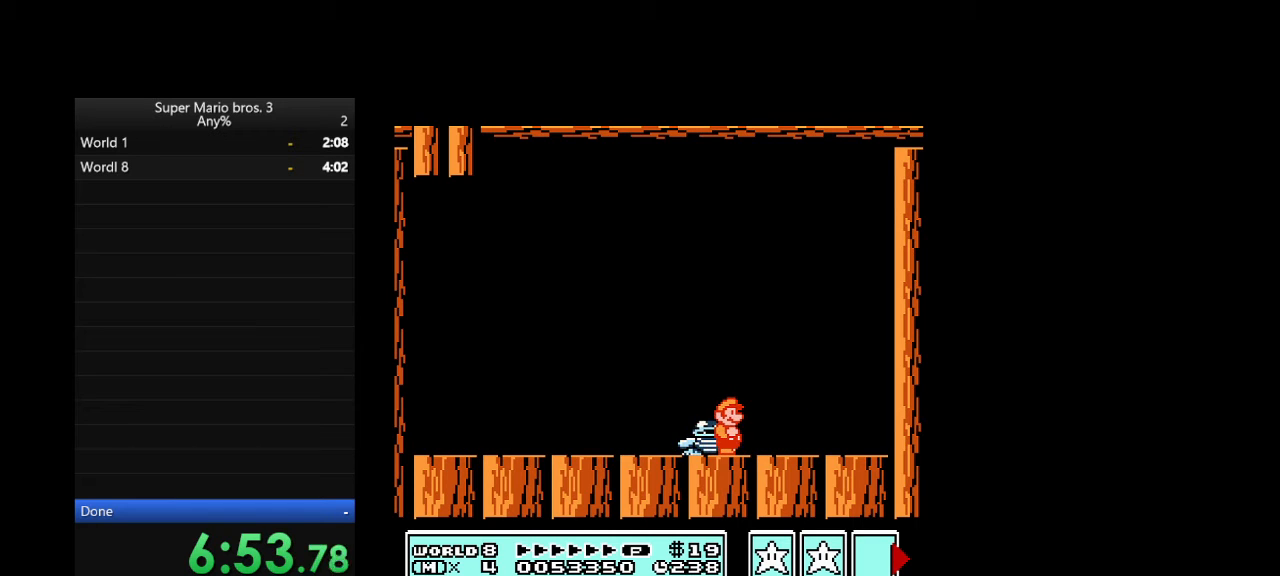
{"buttons": [], "events": [[100, "B", "up"], [200, "A", "down"], [467, "A", "up"]]}